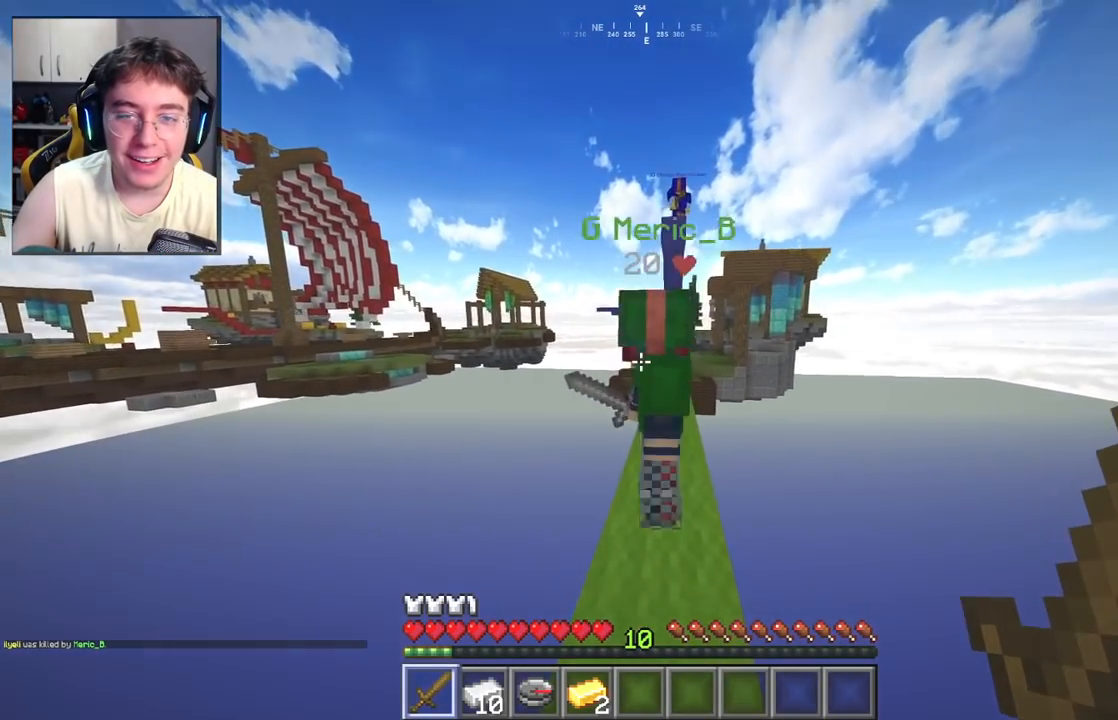
Gameplay with keyboard and mouse; each line is a JSON object with the keys and mouse buttons held at the frame after it. "events" lists presses ("down") and releases ("up") of "a", "d", "s", "space", "w", "mouse_left" and "mouse_right" between this image and that frame as [ms after this image, input, new state], when the widget could be followed in between. "mouse_left", "mouse_right" = the "left", "right" buttons of the "mouse" list. No other keys are recorded. Fast repeated clicks can show as one long hold. Mouse movement is not recorded.
{"keys": [], "mouse": [], "events": [[50, "w", "up"]]}
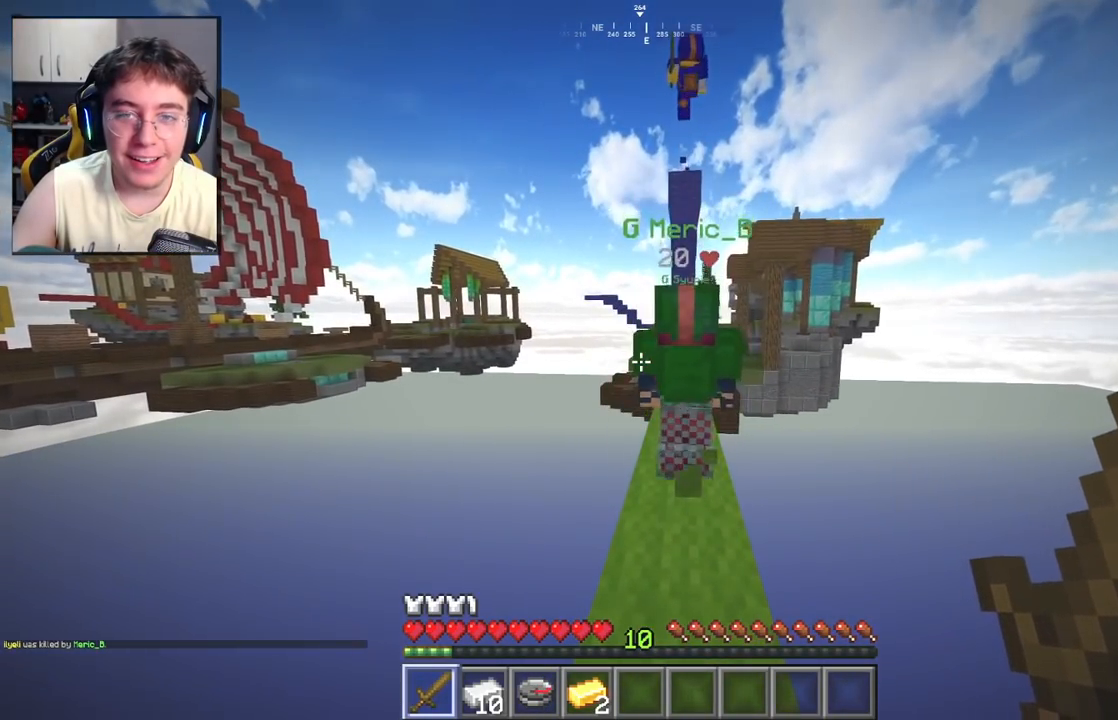
{"keys": ["w"], "mouse": [], "events": [[333, "w", "down"]]}
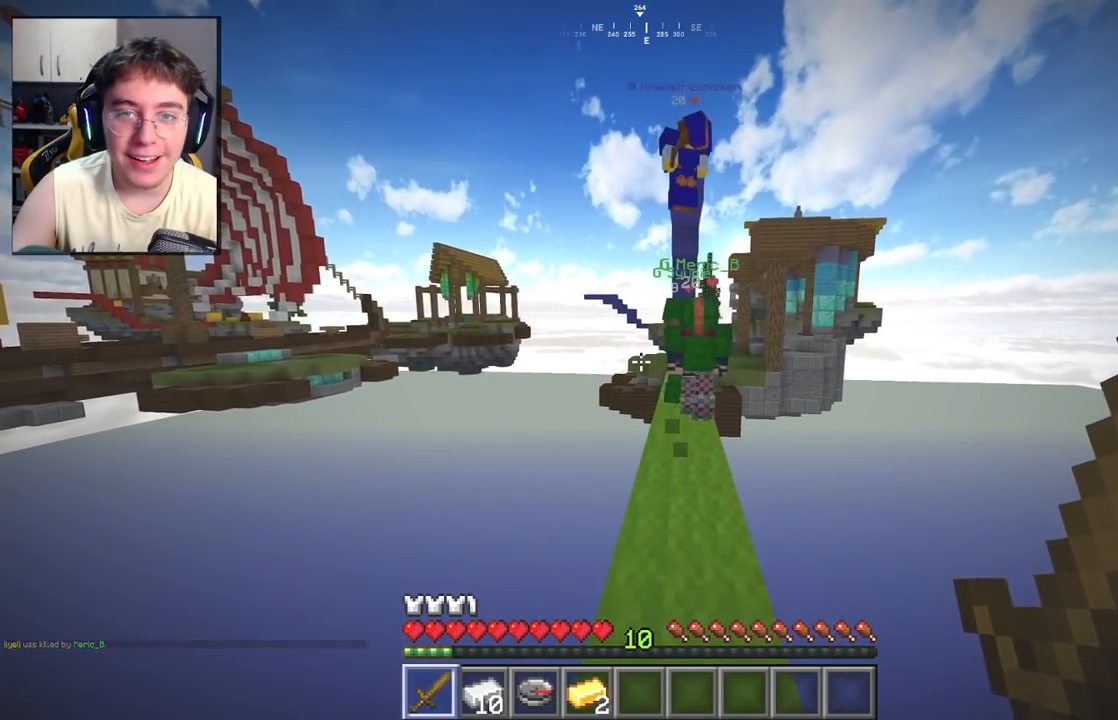
{"keys": ["w"], "mouse": [], "events": [[283, "space", "down"], [483, "space", "up"]]}
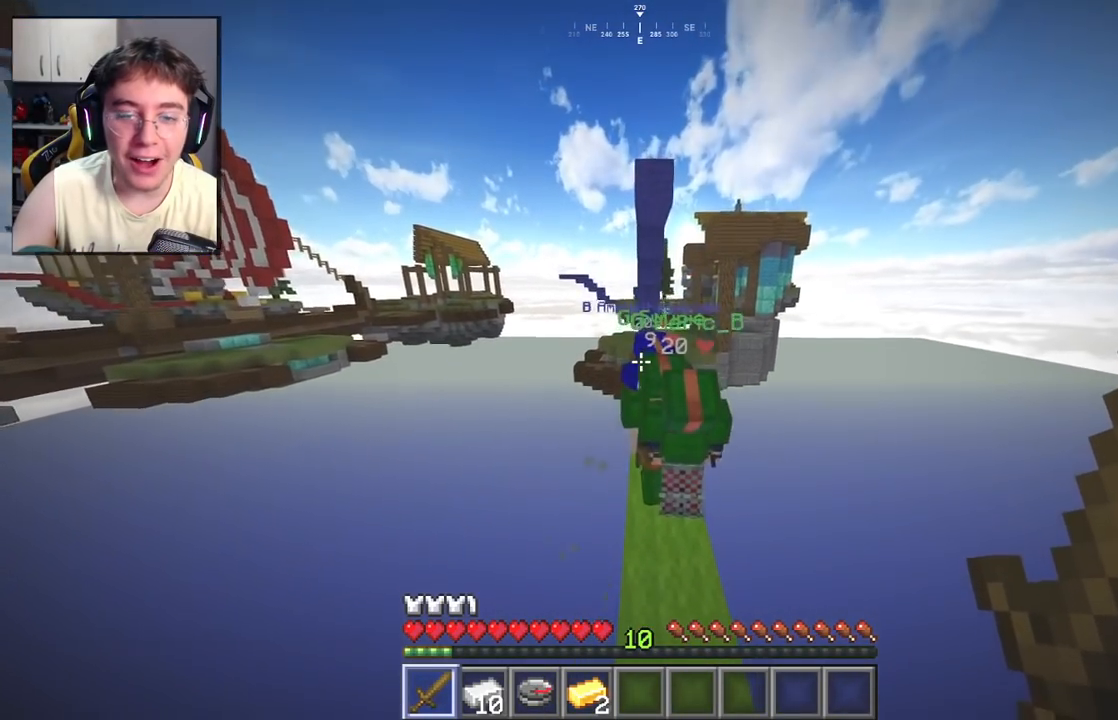
{"keys": ["d", "w"], "mouse": ["left"], "events": [[117, "mouse_left", "down"], [400, "d", "down"]]}
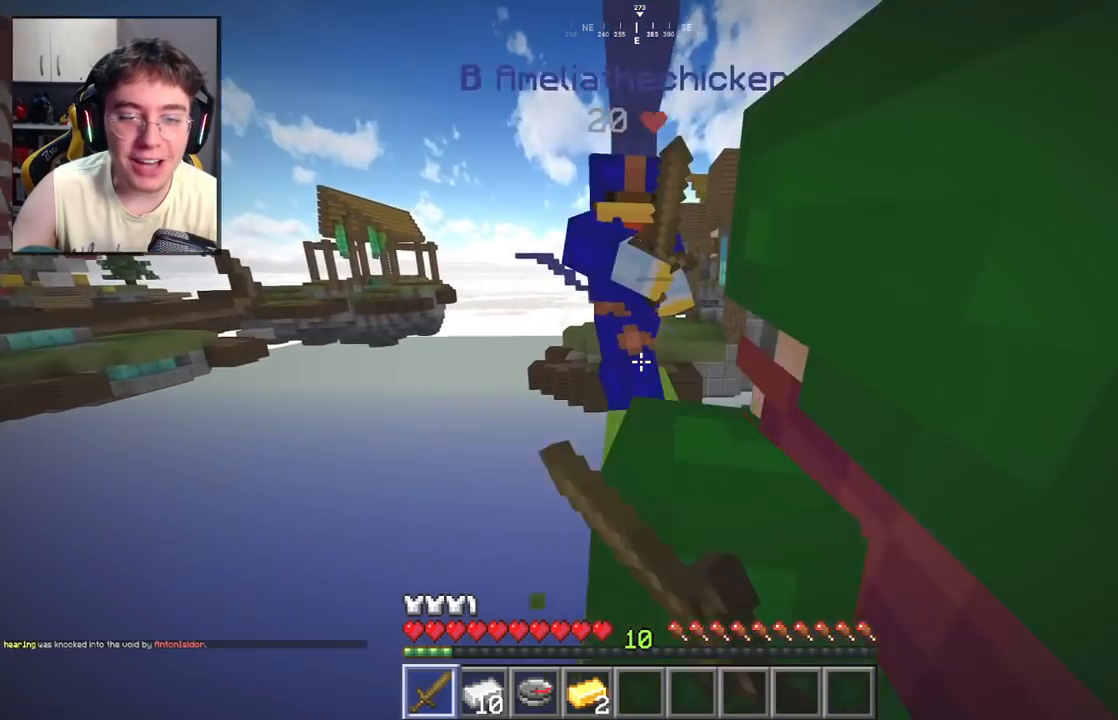
{"keys": ["w"], "mouse": ["left"], "events": [[17, "d", "up"], [33, "w", "up"], [200, "w", "down"]]}
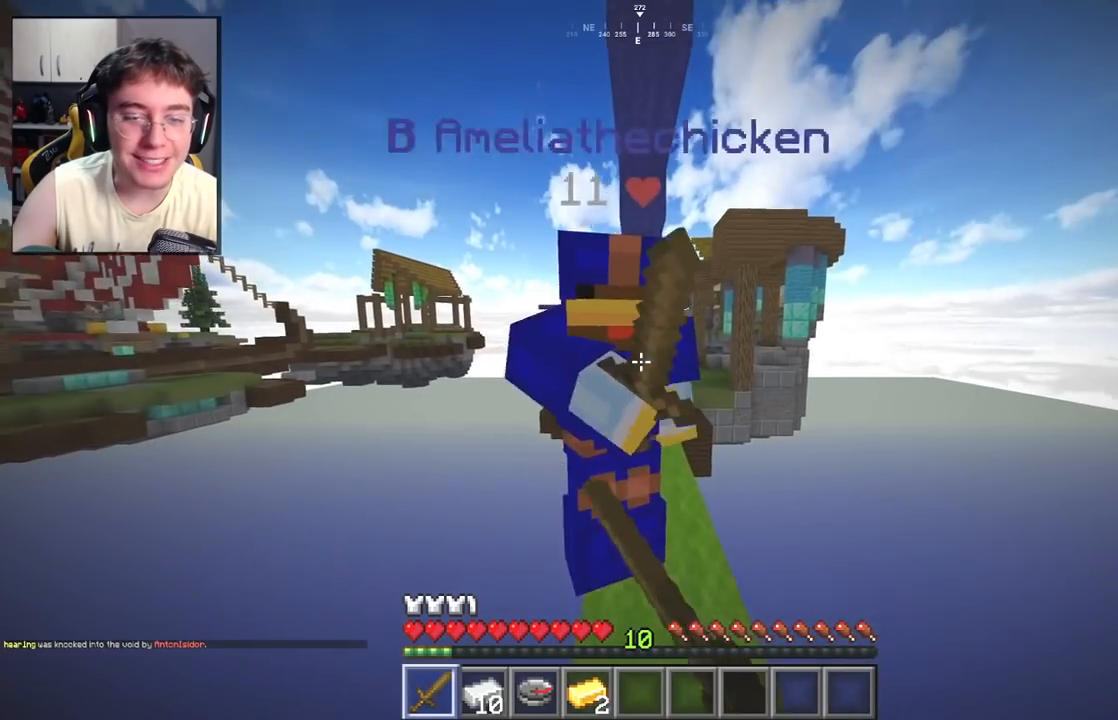
{"keys": [], "mouse": ["left"], "events": [[150, "w", "up"]]}
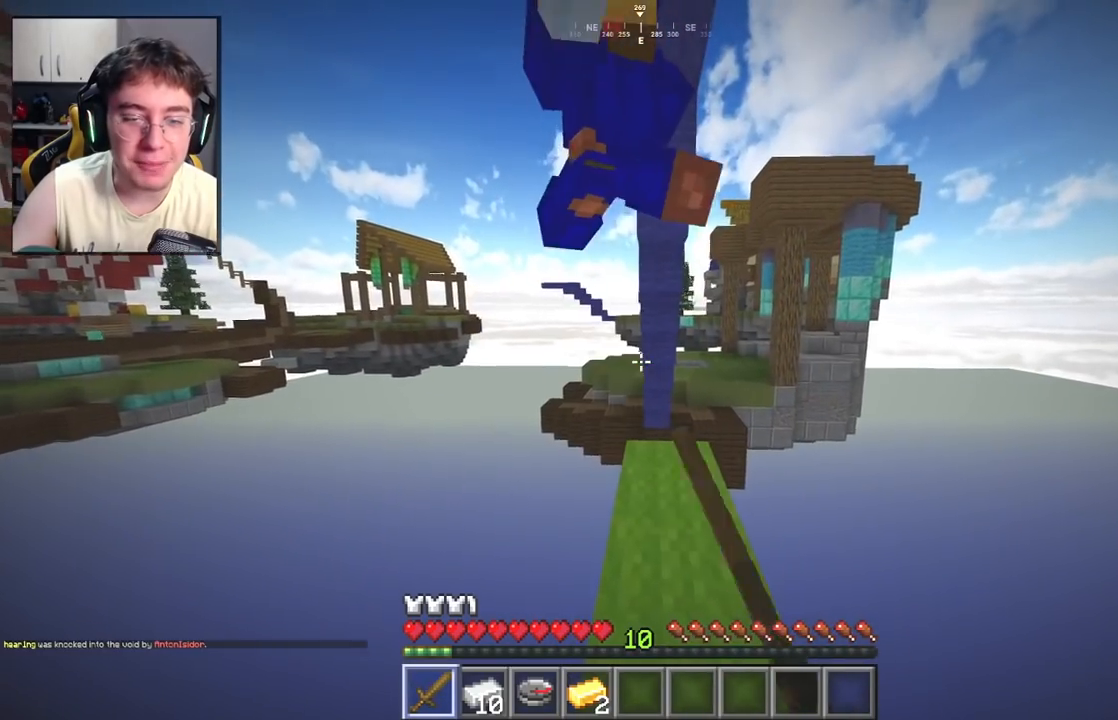
{"keys": ["w"], "mouse": ["left"], "events": [[417, "w", "down"]]}
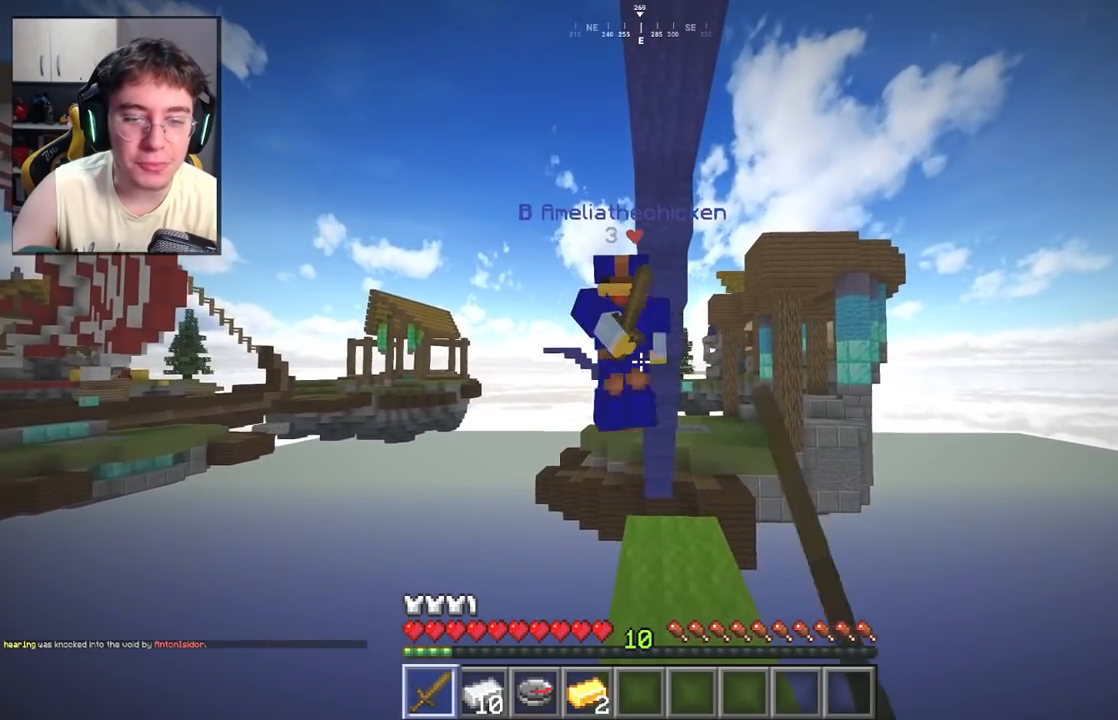
{"keys": [], "mouse": ["left"], "events": [[433, "w", "up"]]}
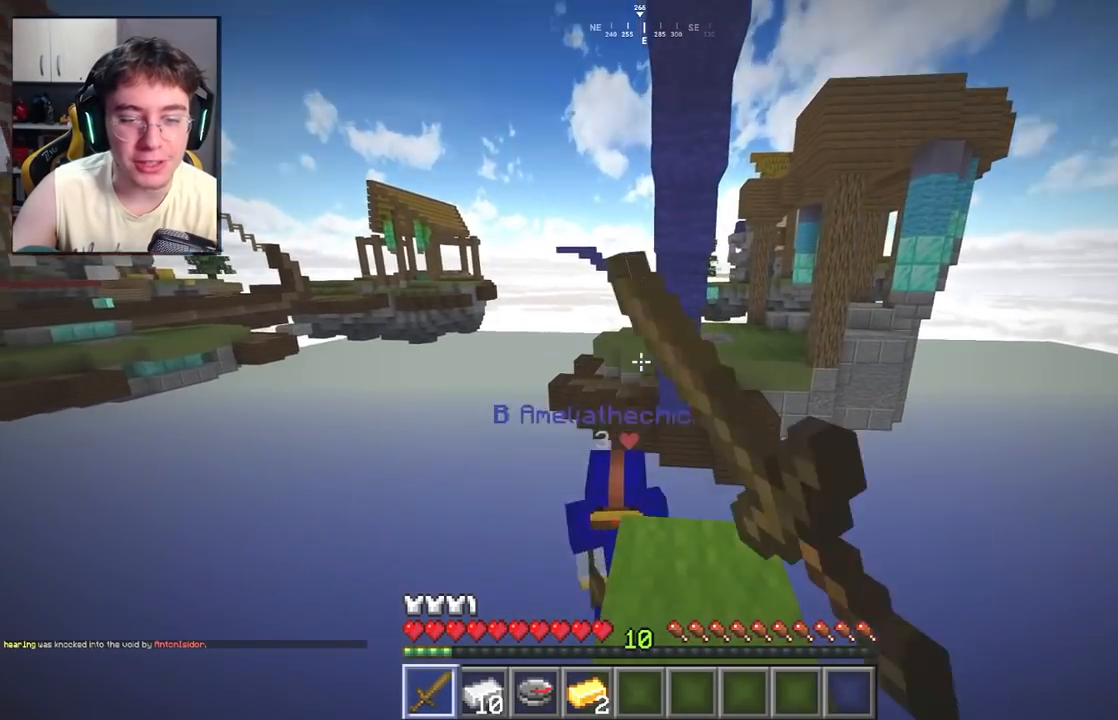
{"keys": ["w"], "mouse": [], "events": [[333, "w", "down"], [383, "mouse_left", "up"]]}
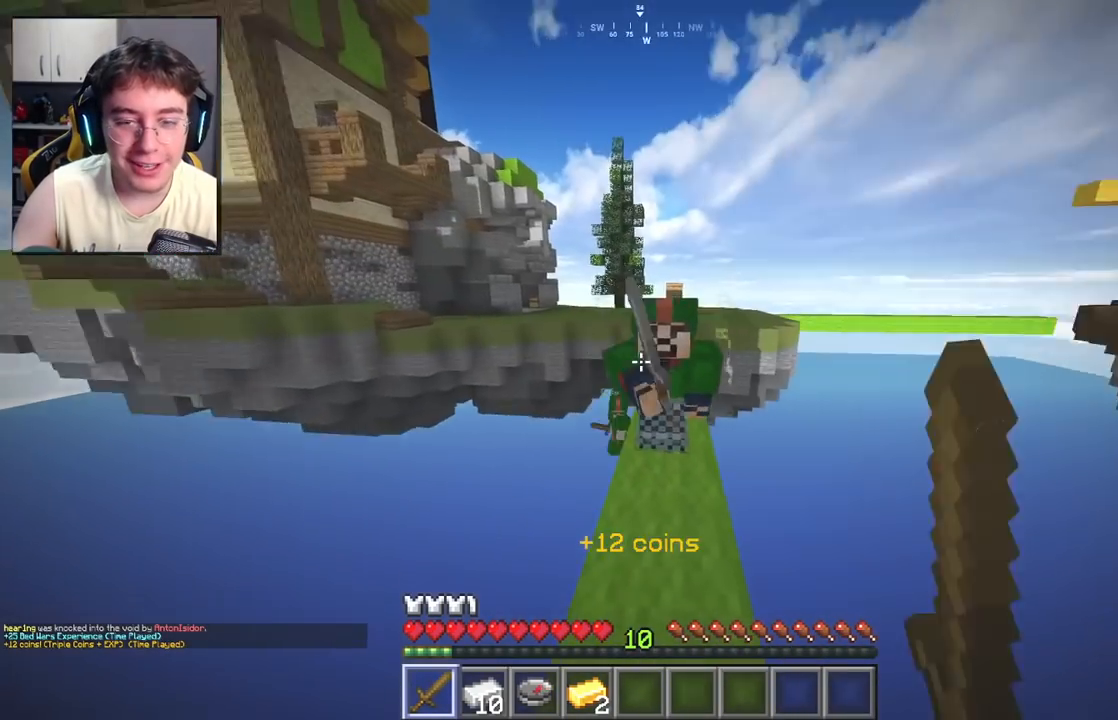
{"keys": ["w"], "mouse": [], "events": [[133, "space", "down"], [333, "space", "up"]]}
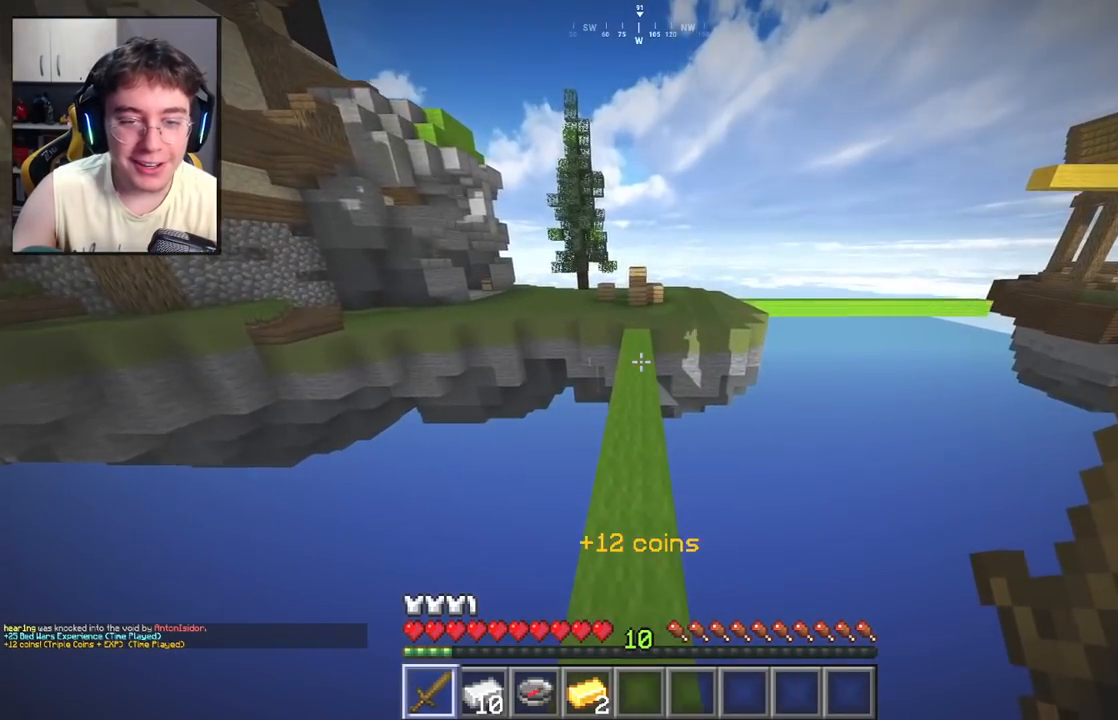
{"keys": ["w"], "mouse": [], "events": [[133, "space", "down"], [367, "space", "up"]]}
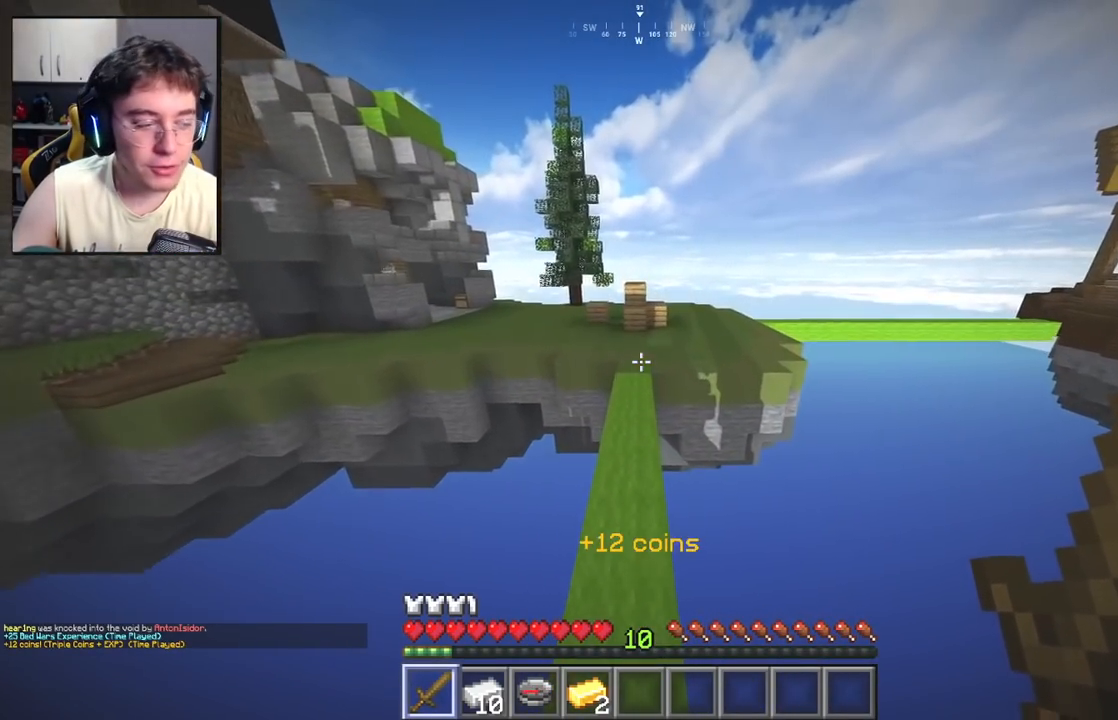
{"keys": ["w"], "mouse": [], "events": [[250, "space", "down"], [417, "space", "up"]]}
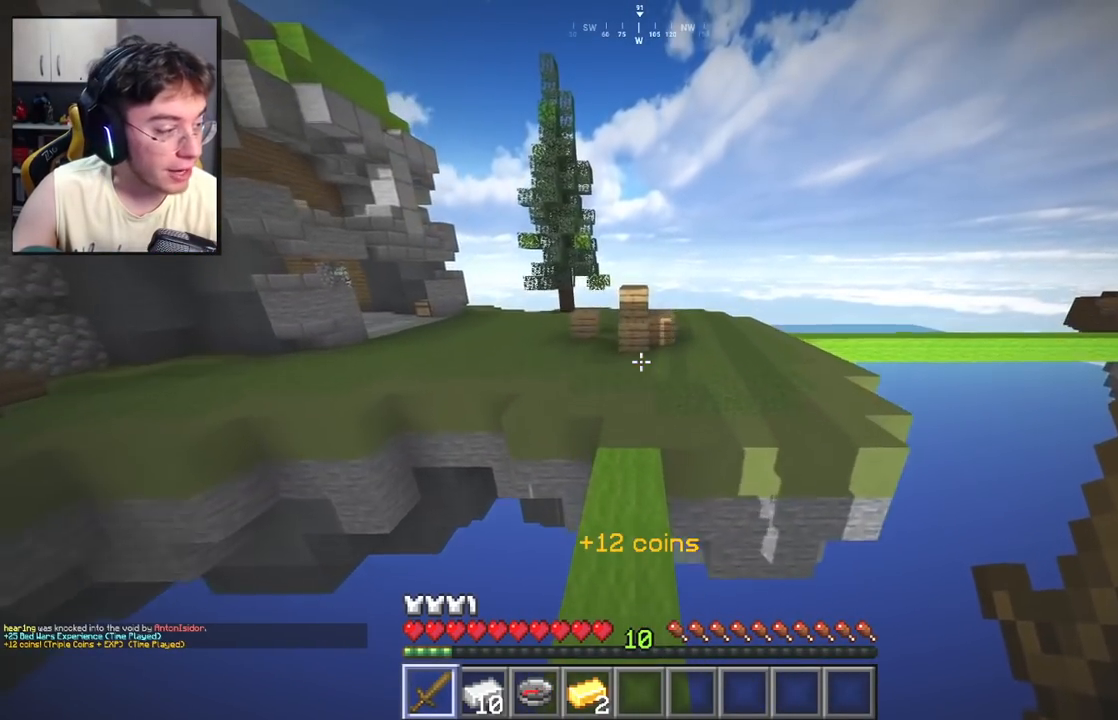
{"keys": ["space", "w"], "mouse": [], "events": [[50, "a", "down"], [267, "a", "up"], [350, "space", "down"]]}
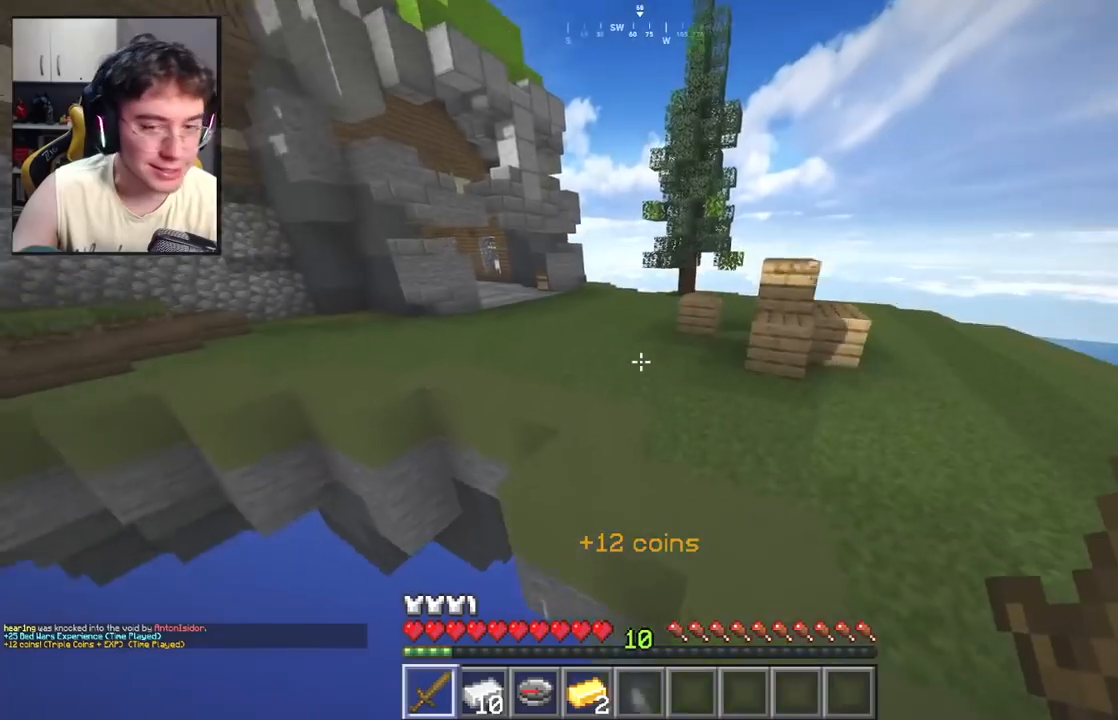
{"keys": ["space", "w"], "mouse": [], "events": [[83, "space", "up"], [100, "a", "down"], [267, "a", "up"], [500, "space", "down"]]}
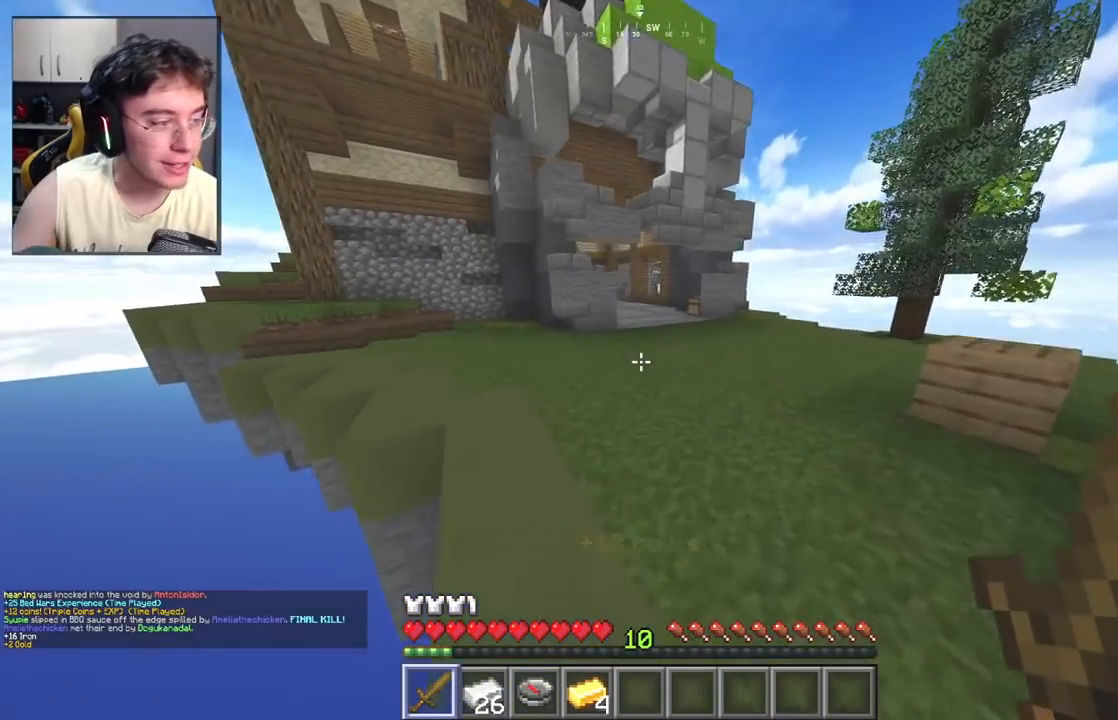
{"keys": ["w"], "mouse": [], "events": [[233, "space", "up"]]}
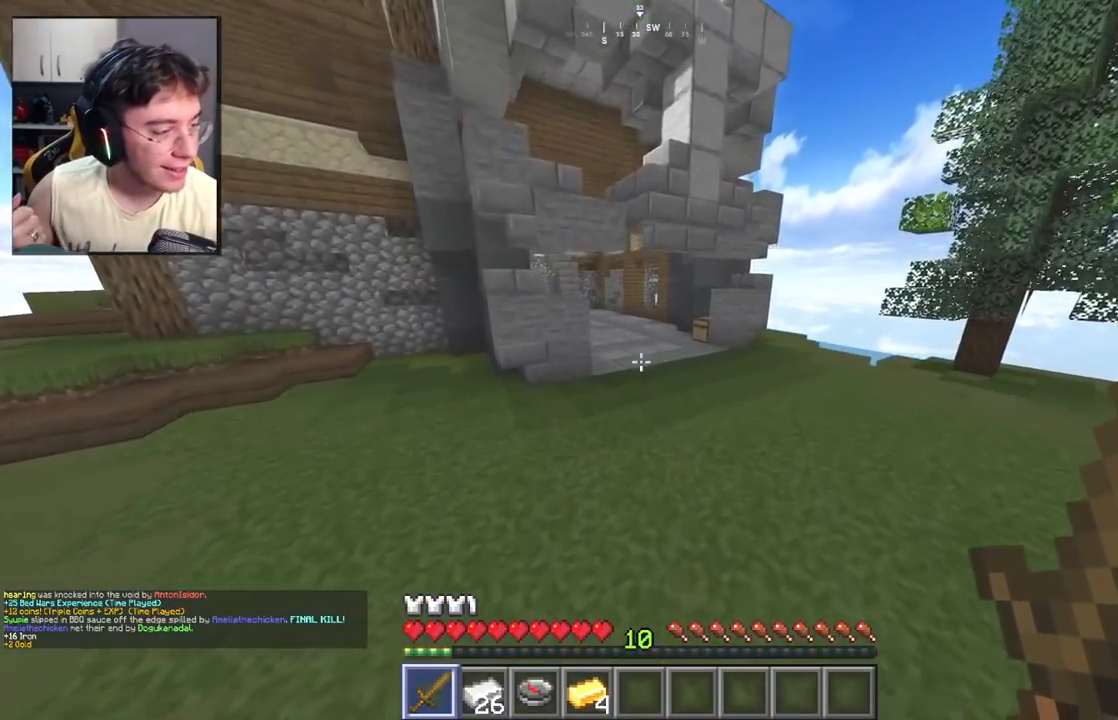
{"keys": ["w"], "mouse": [], "events": [[133, "space", "down"], [367, "space", "up"]]}
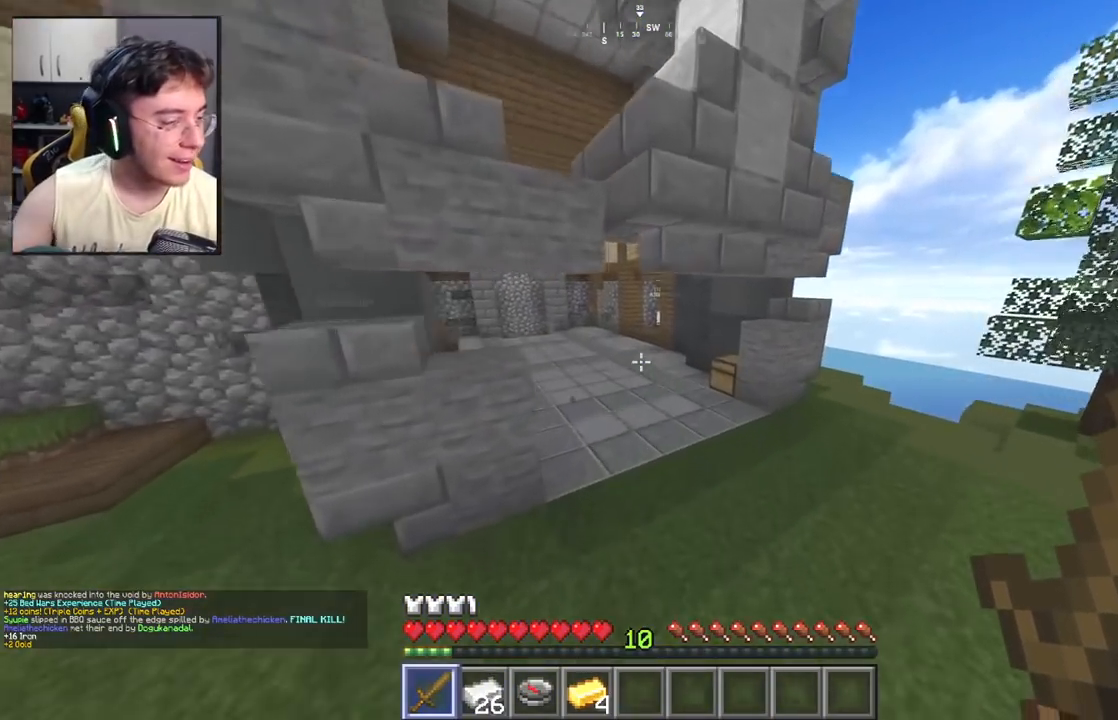
{"keys": ["w"], "mouse": [], "events": []}
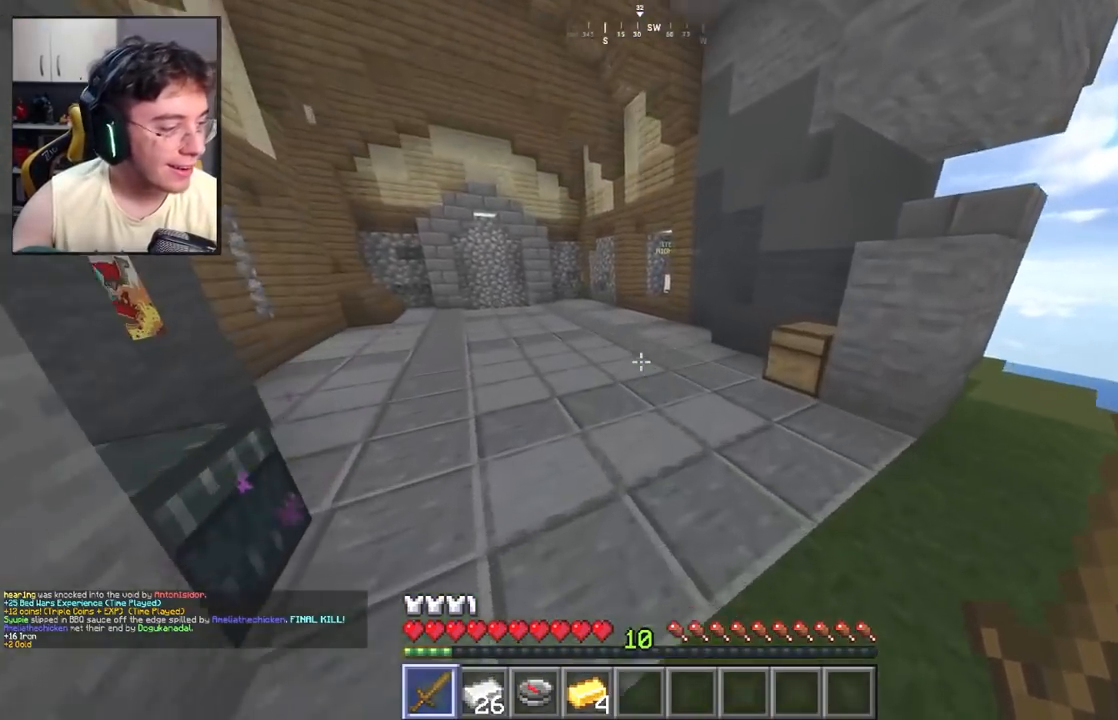
{"keys": ["space", "w"], "mouse": [], "events": [[383, "space", "down"]]}
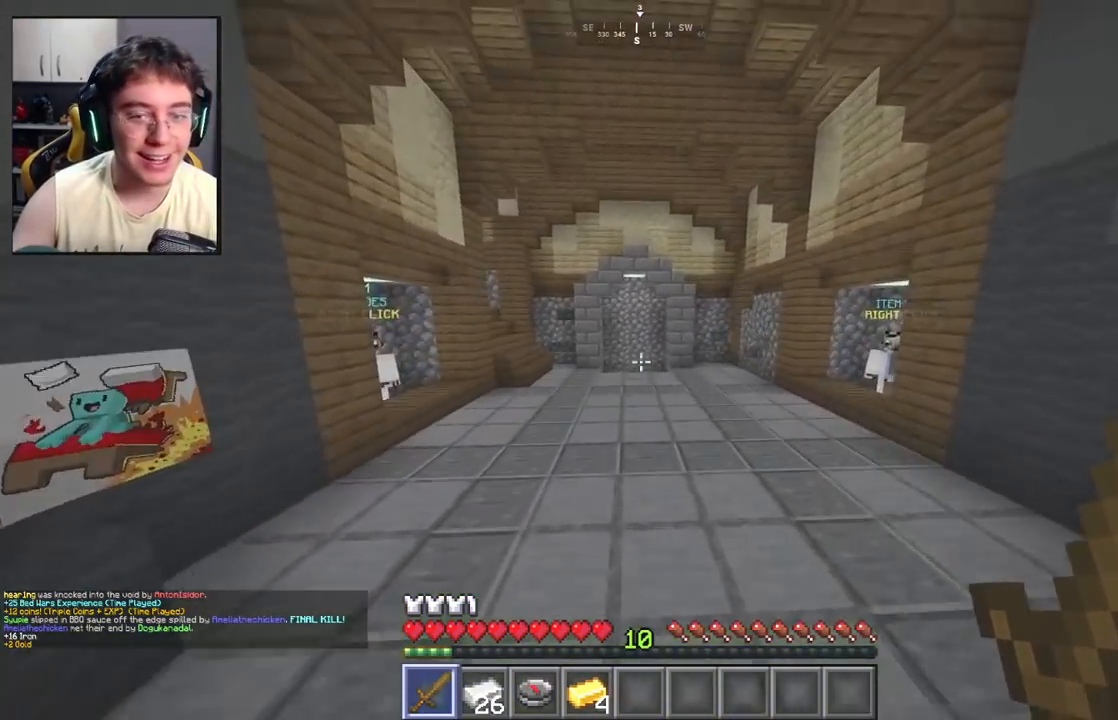
{"keys": ["space", "w"], "mouse": [], "events": [[83, "space", "up"], [167, "a", "down"], [350, "a", "up"], [467, "space", "down"]]}
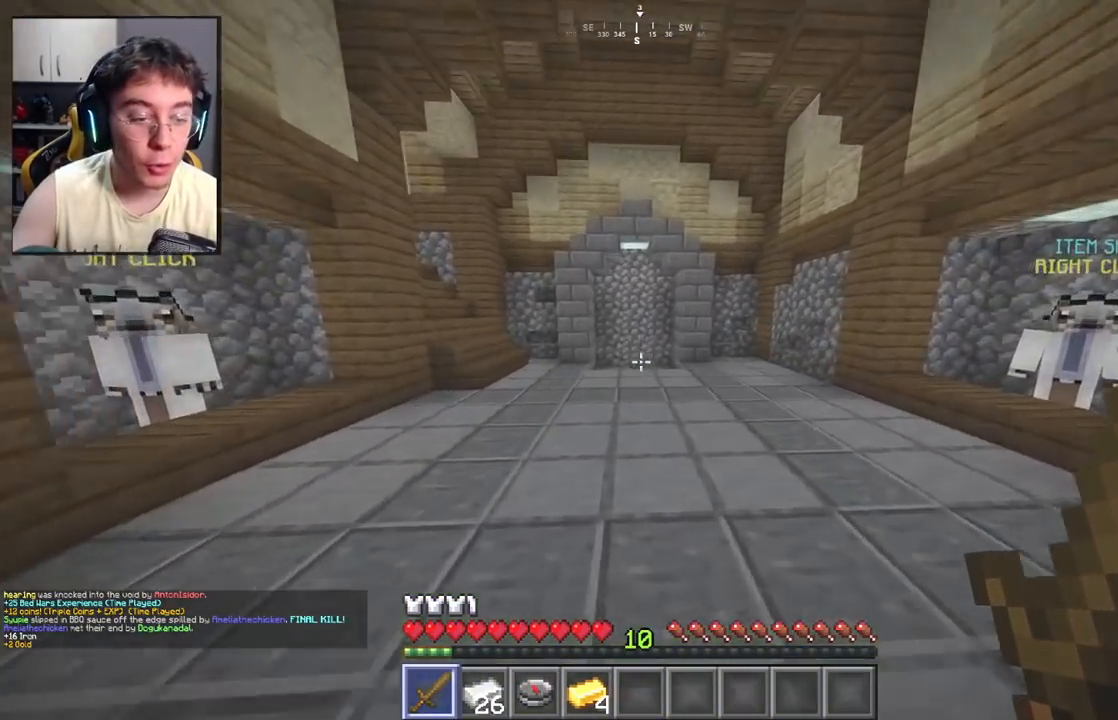
{"keys": ["w"], "mouse": [], "events": [[217, "space", "up"]]}
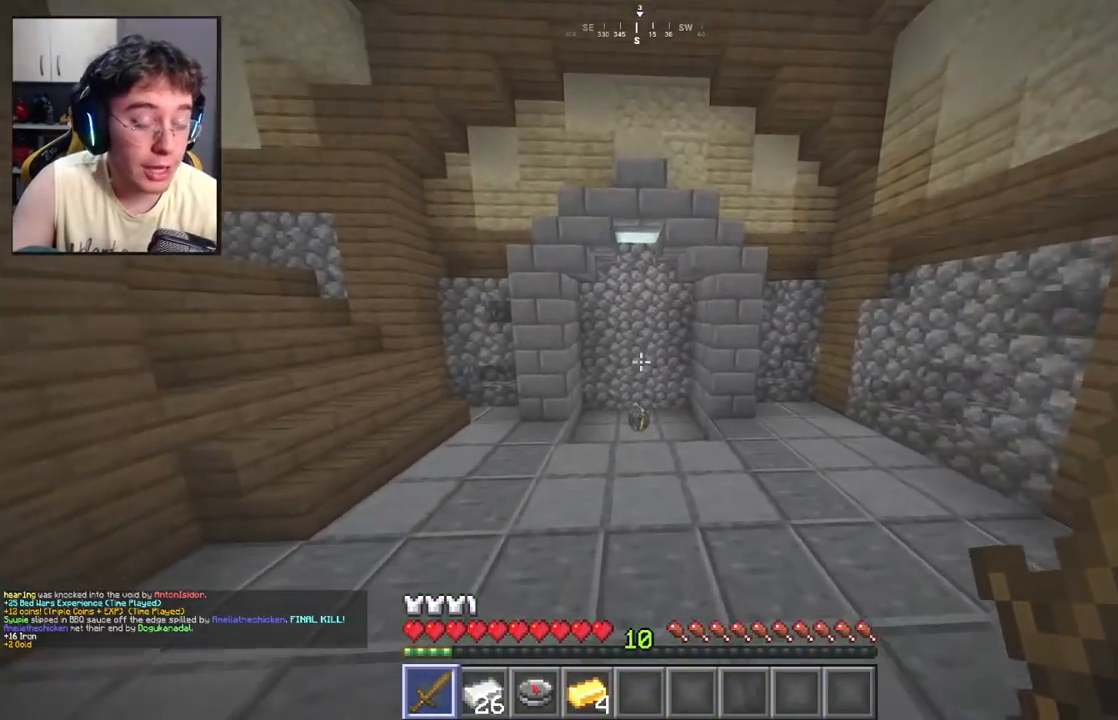
{"keys": ["w"], "mouse": [], "events": []}
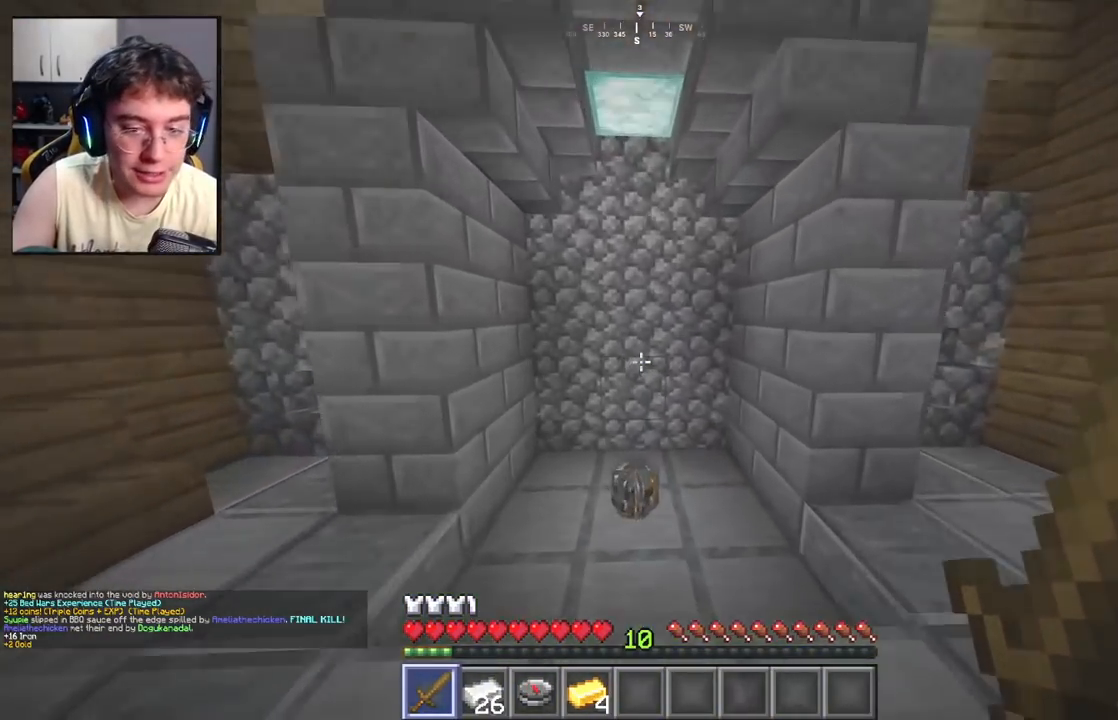
{"keys": ["w"], "mouse": [], "events": [[183, "a", "down"], [500, "a", "up"]]}
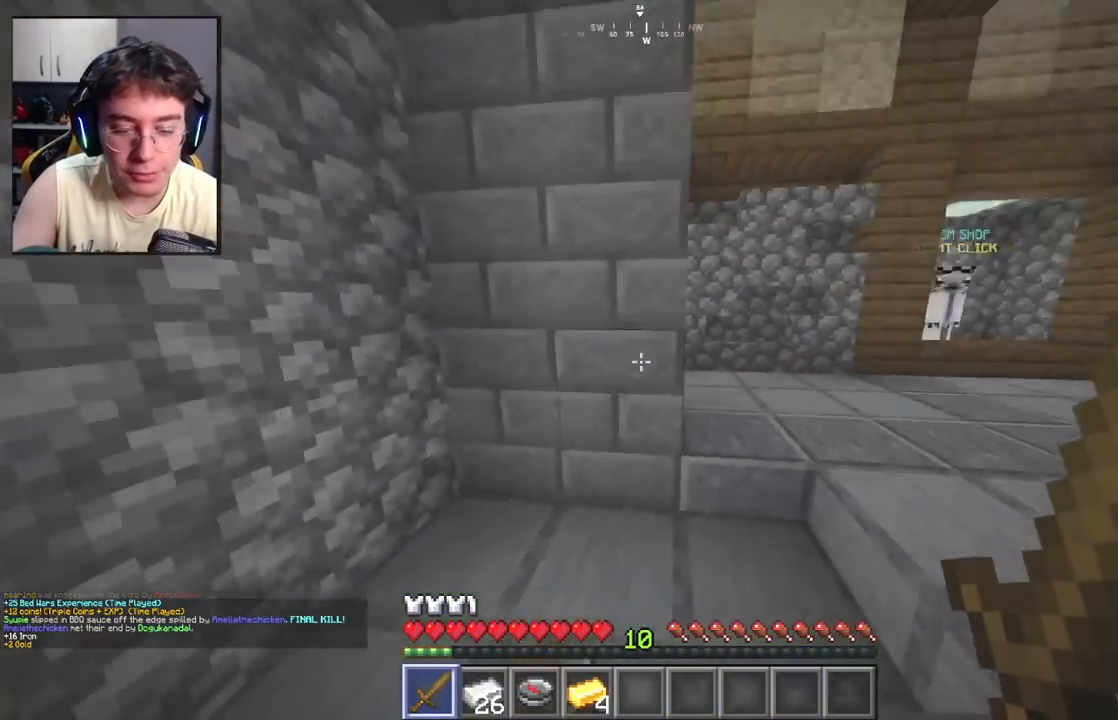
{"keys": ["w"], "mouse": [], "events": [[233, "space", "down"], [450, "space", "up"]]}
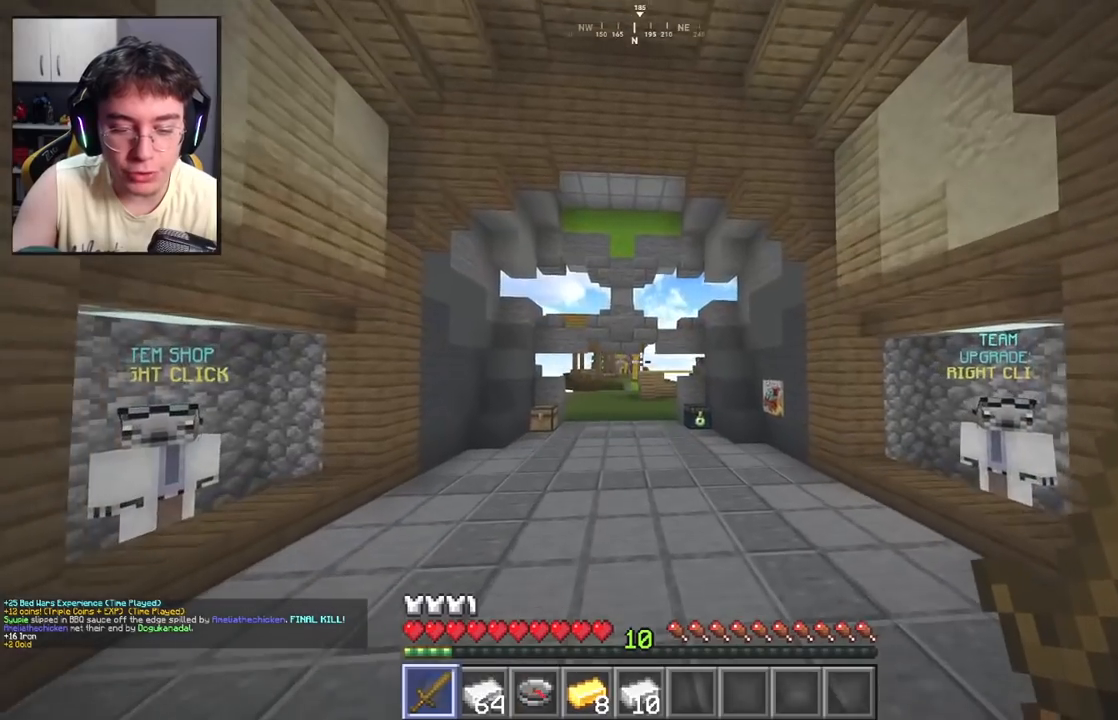
{"keys": ["a", "w"], "mouse": [], "events": [[250, "space", "down"], [417, "a", "down"], [450, "space", "up"]]}
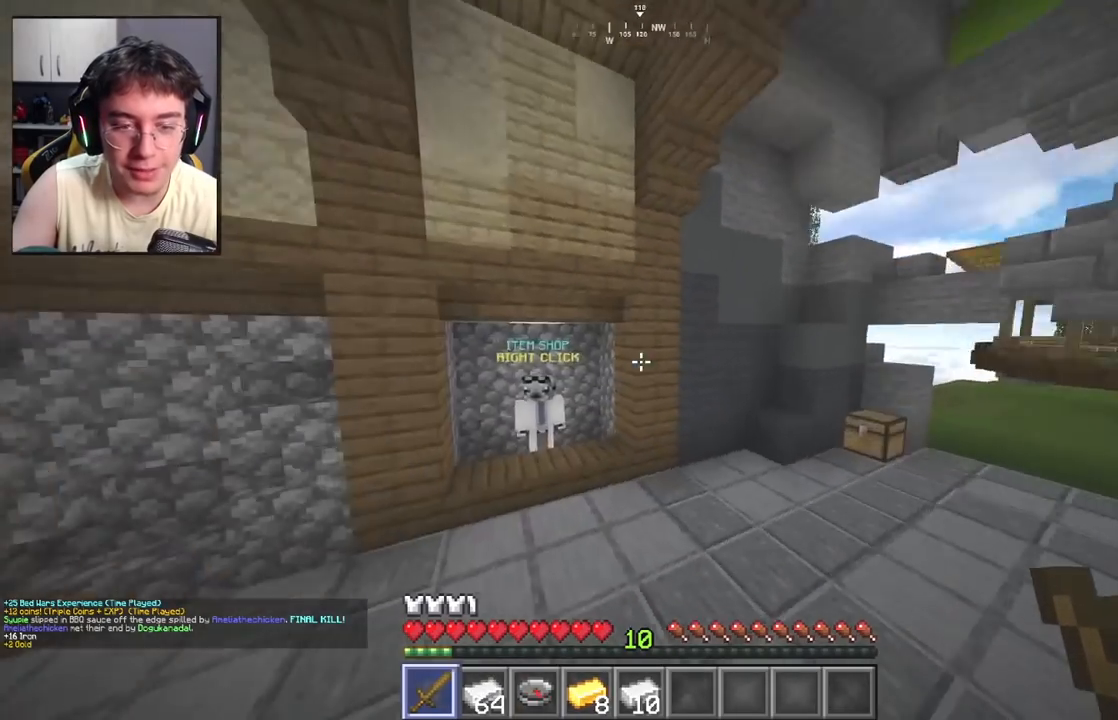
{"keys": ["a", "space", "w"], "mouse": [], "events": [[350, "space", "down"]]}
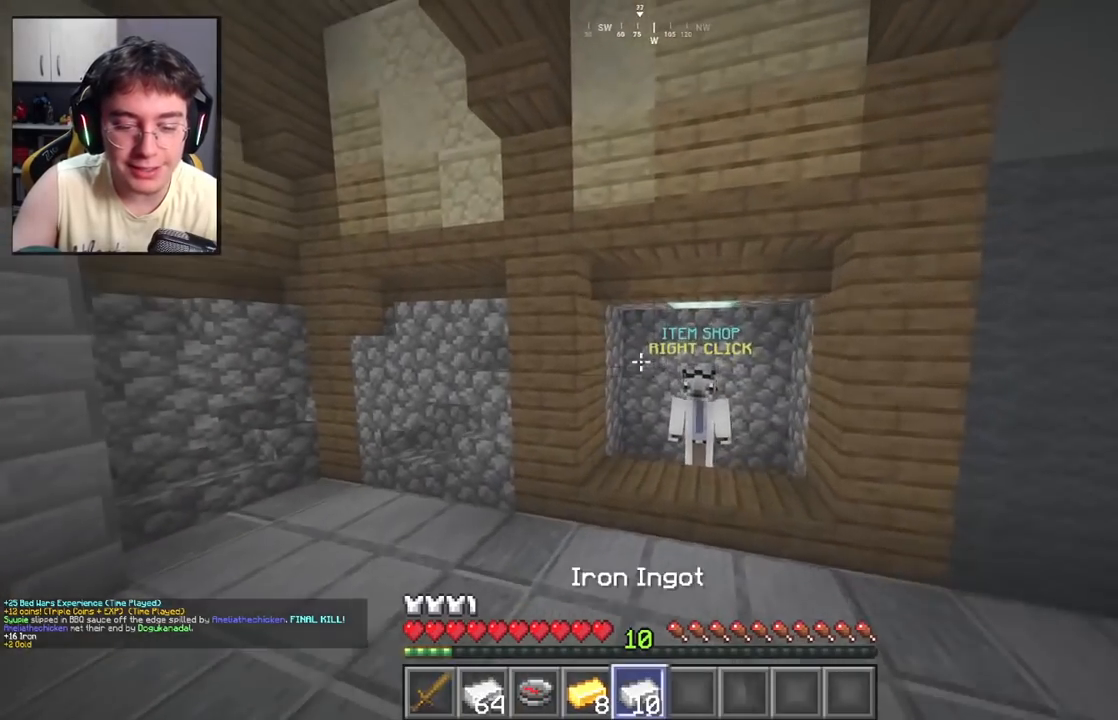
{"keys": ["d", "w"], "mouse": [], "events": [[50, "a", "up"], [83, "space", "up"], [217, "d", "down"]]}
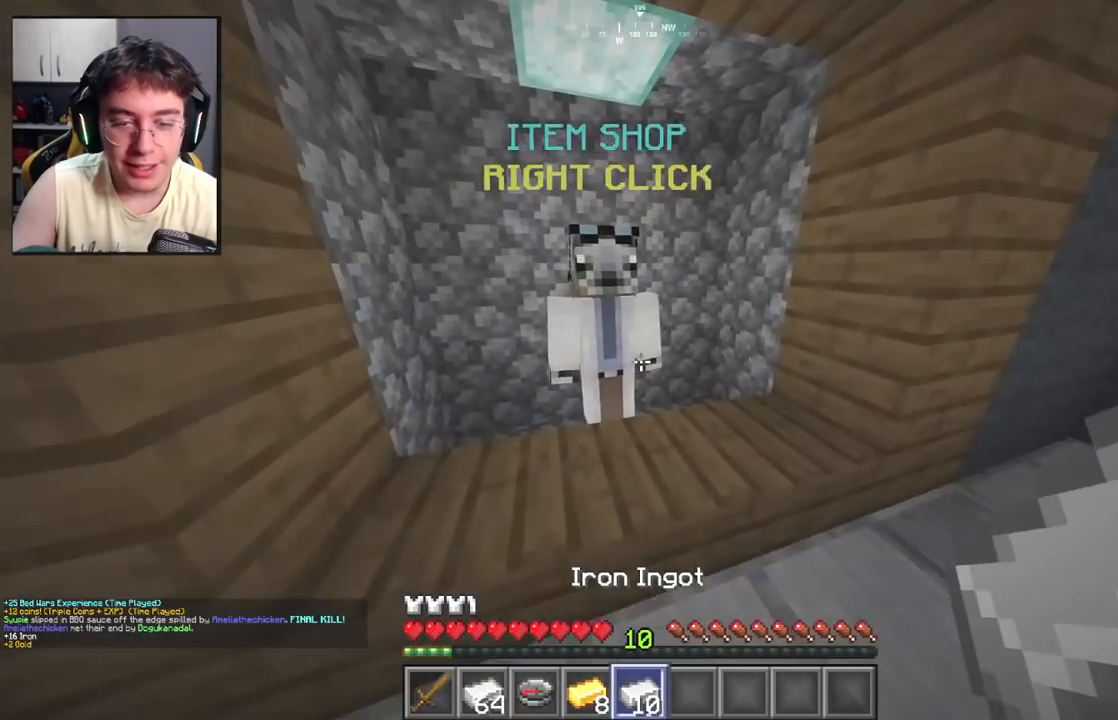
{"keys": [], "mouse": ["right"], "events": [[17, "d", "up"], [17, "w", "up"], [467, "mouse_right", "down"]]}